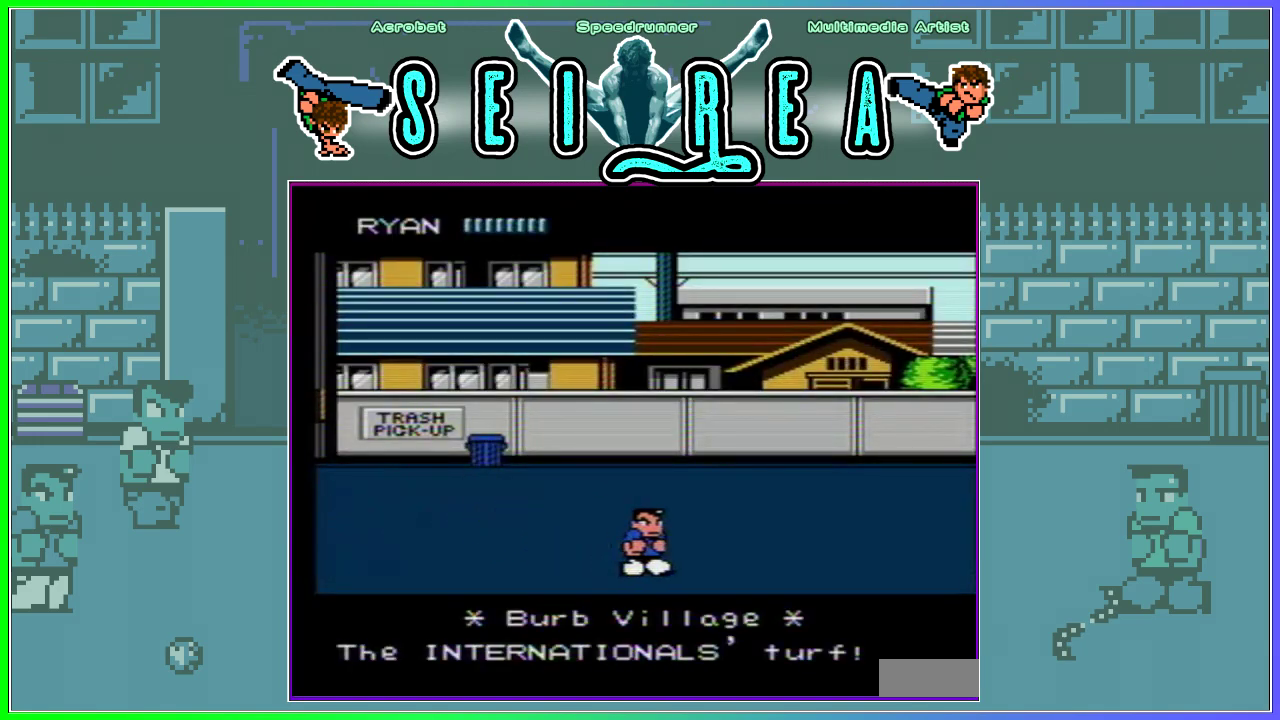
Gameplay with a controller (Nintendo layout); each line is a JSON object with the inputs held at the frame after it. "events" lists button and stick changes between this image and that frame as [ms after this image, input, new state], when the widget could be followed in between. Not read: L3 R3.
{"buttons": ["DPAD_UP", "DPAD_RIGHT"], "events": [[34, "DPAD_UP", "down"]]}
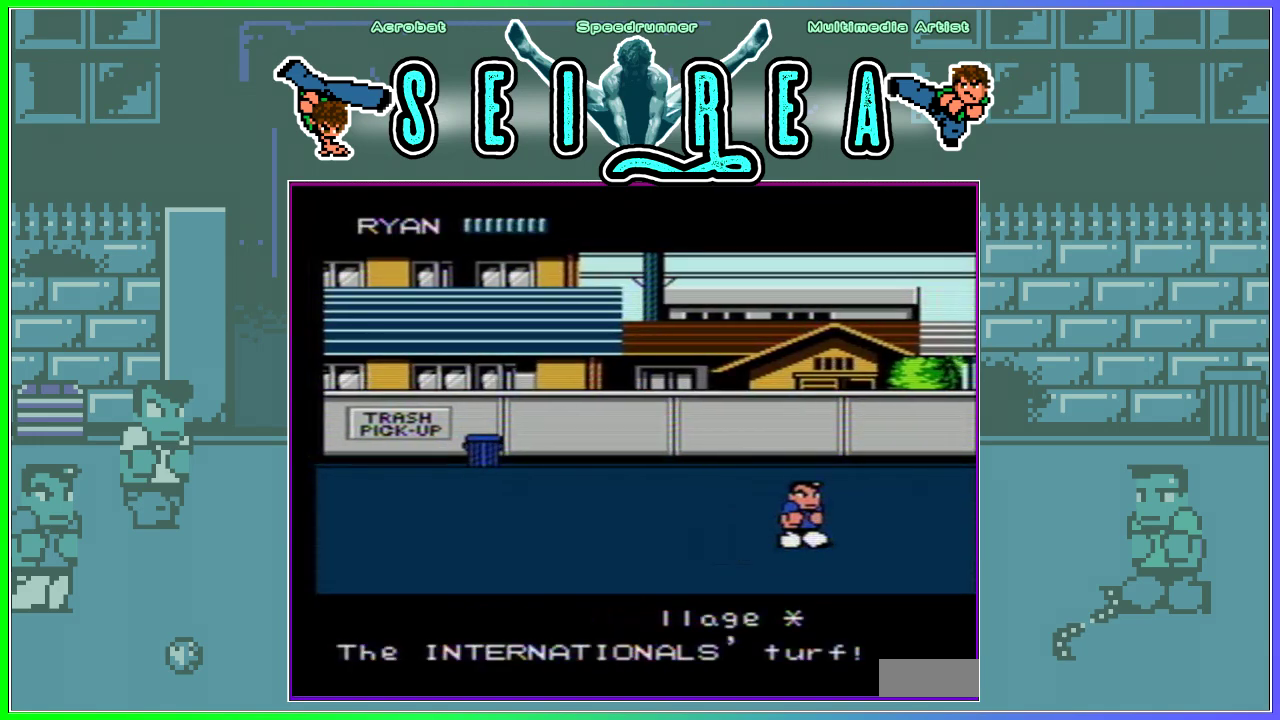
{"buttons": ["DPAD_UP", "DPAD_RIGHT"], "events": []}
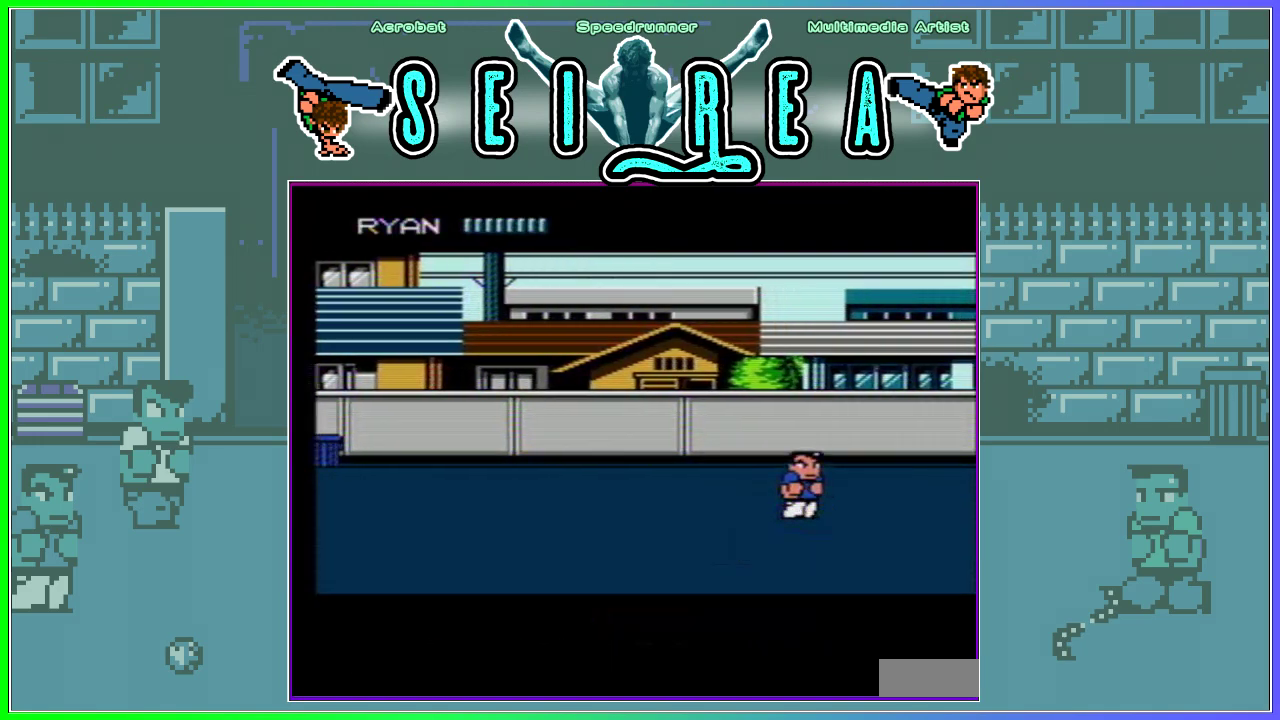
{"buttons": ["DPAD_UP", "DPAD_RIGHT"], "events": []}
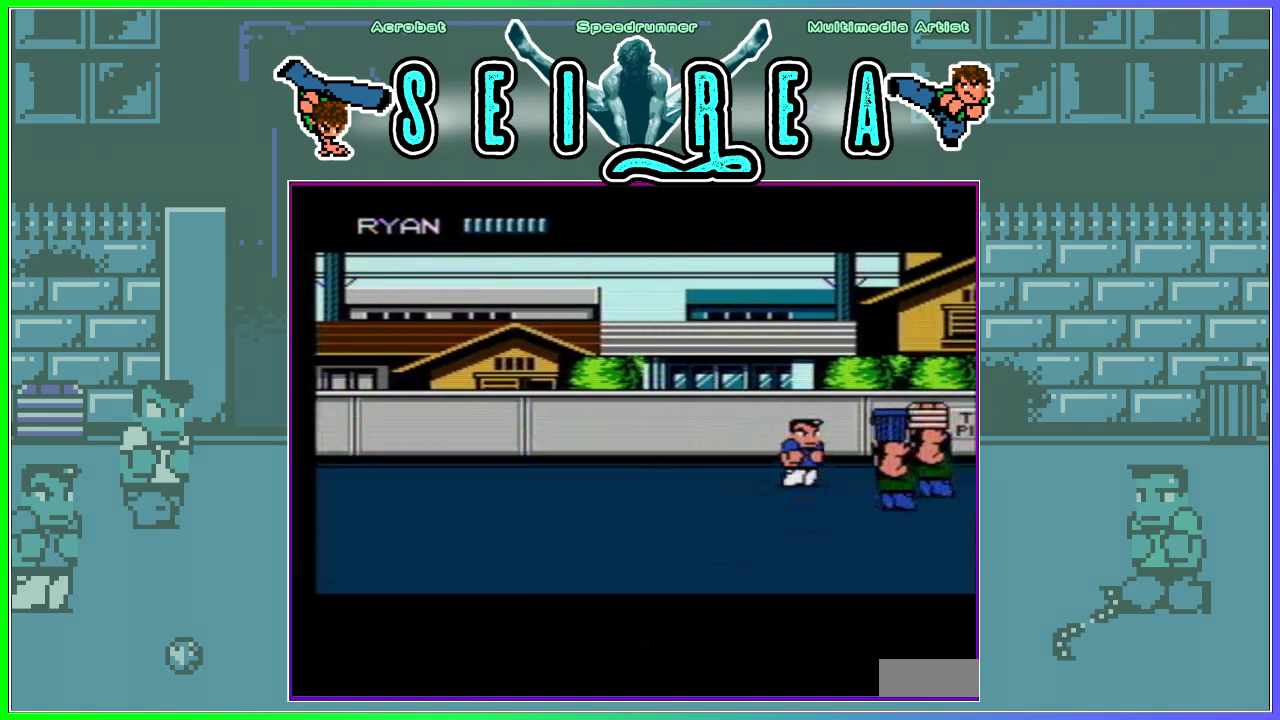
{"buttons": [], "events": [[283, "DPAD_UP", "up"], [367, "DPAD_DOWN", "down"], [484, "DPAD_DOWN", "up"], [500, "DPAD_RIGHT", "up"]]}
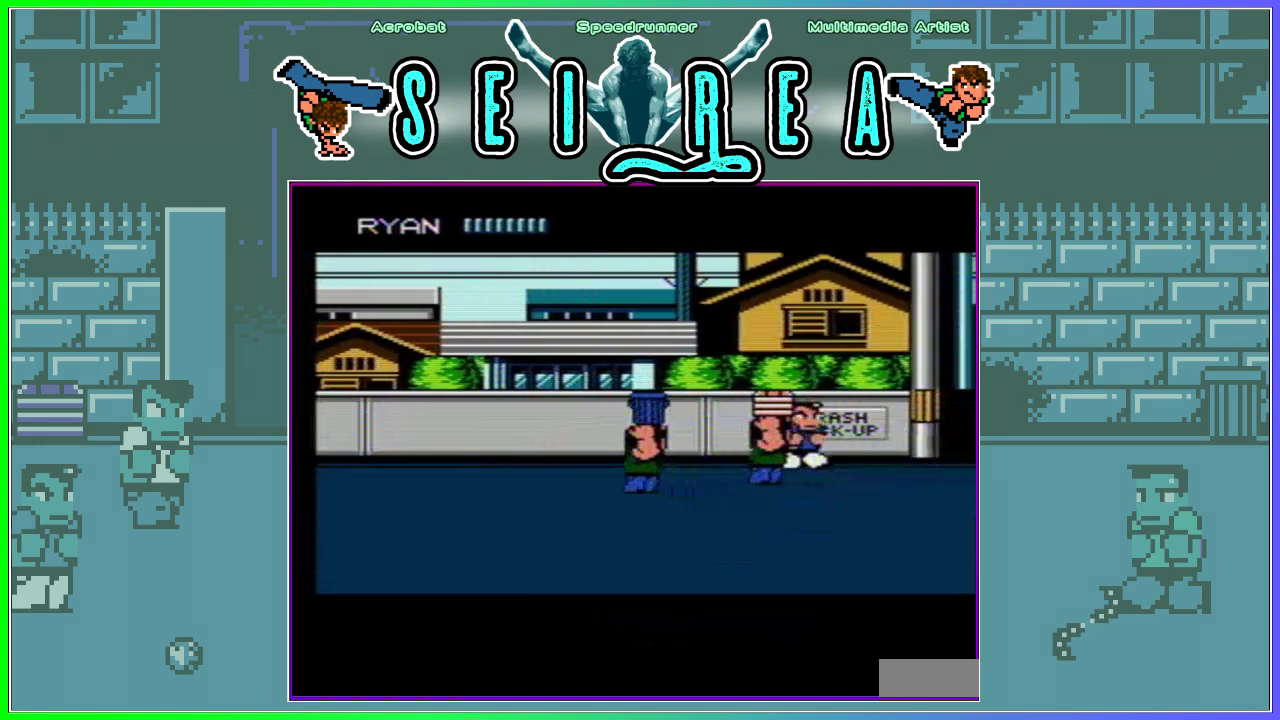
{"buttons": ["DPAD_UP"], "events": [[134, "DPAD_UP", "down"]]}
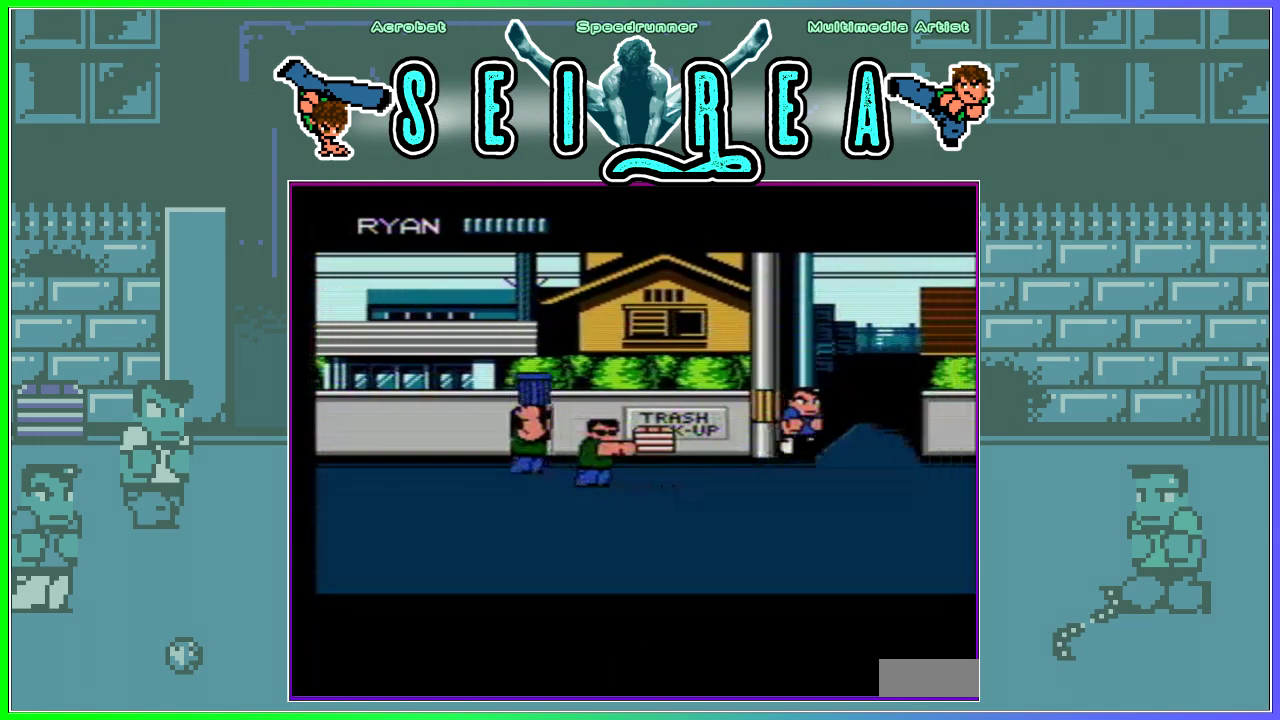
{"buttons": [], "events": [[300, "DPAD_UP", "up"], [367, "DPAD_RIGHT", "down"], [434, "DPAD_RIGHT", "up"]]}
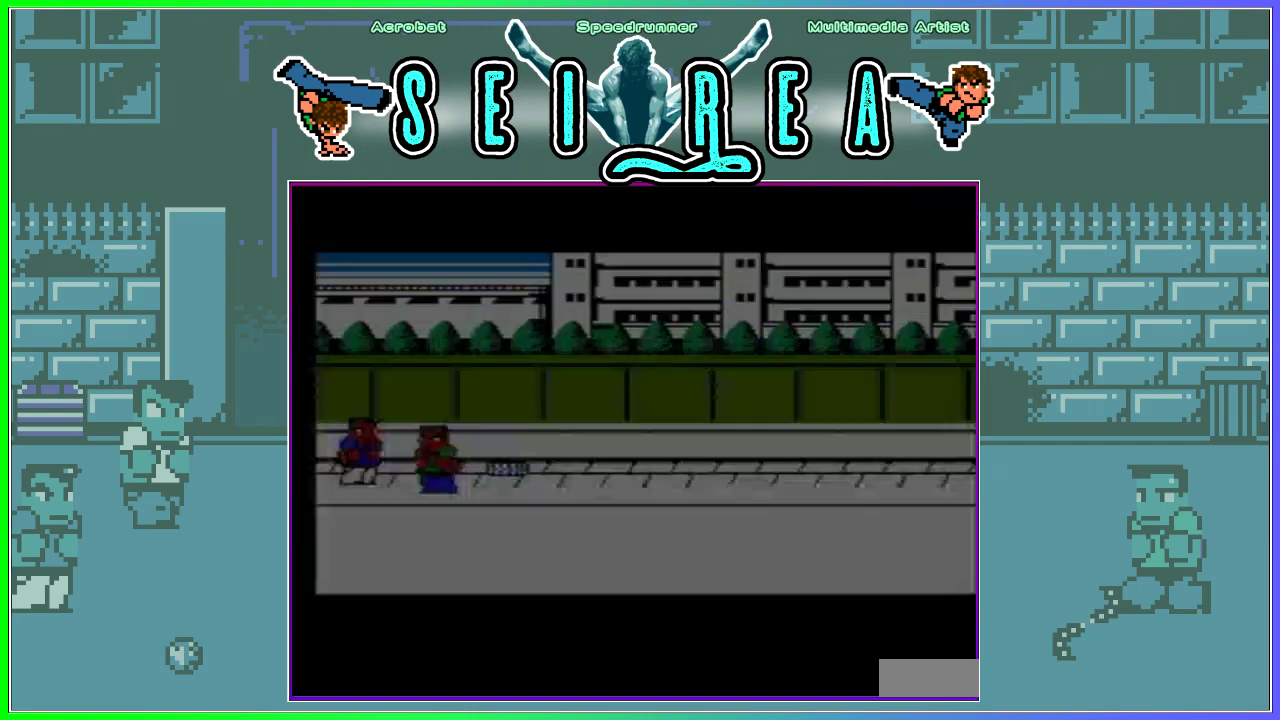
{"buttons": [], "events": [[17, "DPAD_RIGHT", "down"], [67, "DPAD_RIGHT", "up"], [117, "DPAD_RIGHT", "down"], [200, "DPAD_DOWN", "down"], [234, "A", "down"], [301, "DPAD_DOWN", "up"], [317, "A", "up"], [334, "DPAD_RIGHT", "up"], [401, "A", "down"], [467, "A", "up"]]}
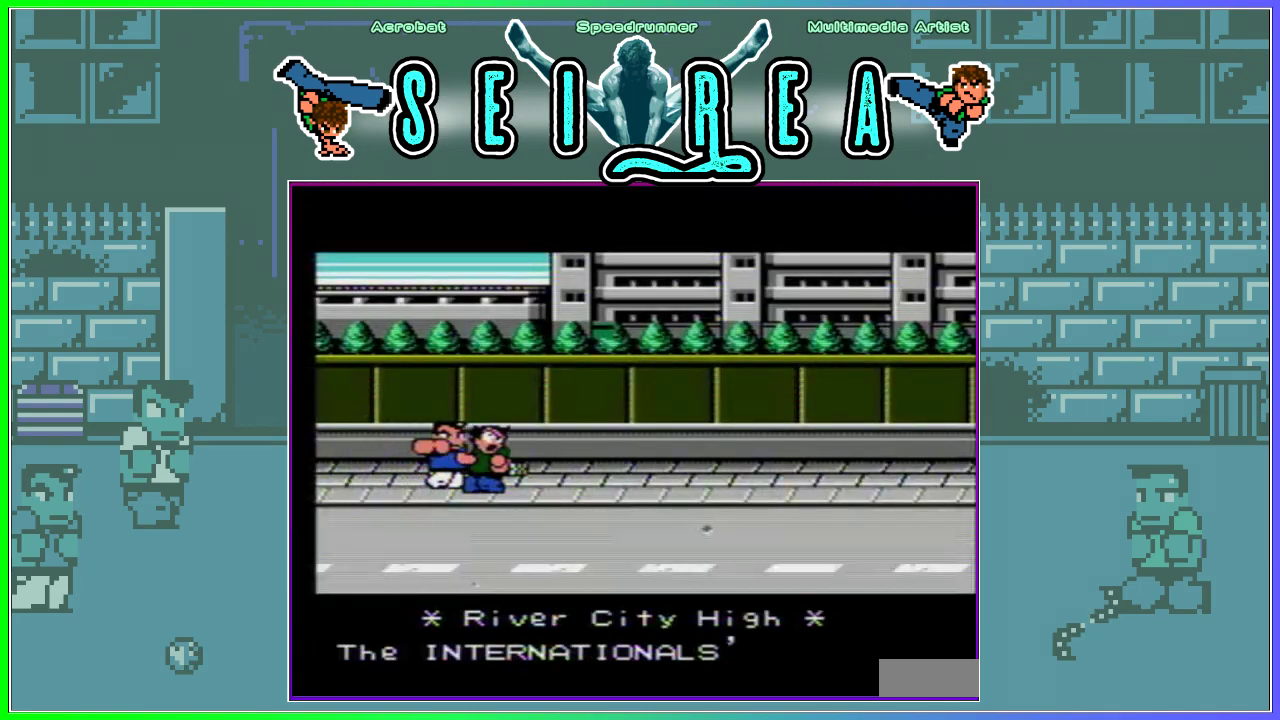
{"buttons": ["DPAD_RIGHT"], "events": [[333, "DPAD_RIGHT", "down"], [367, "DPAD_DOWN", "down"], [467, "DPAD_DOWN", "up"]]}
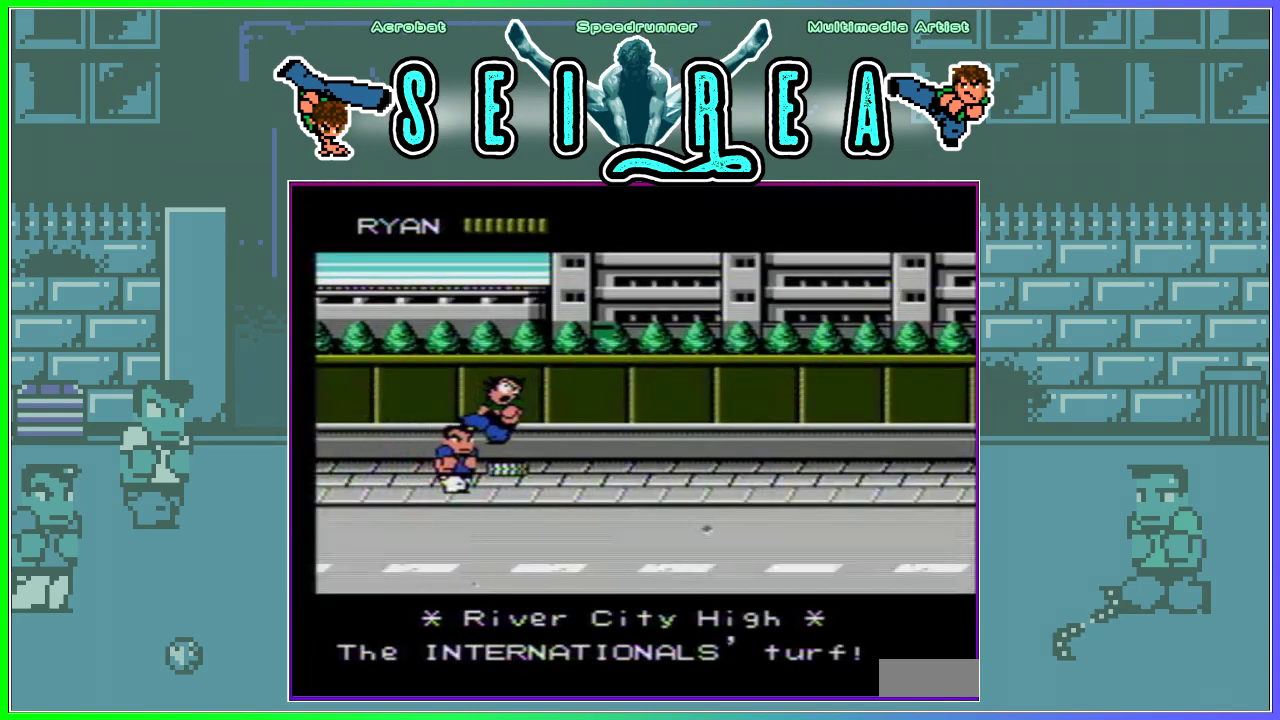
{"buttons": [], "events": [[284, "DPAD_RIGHT", "up"], [301, "B", "down"], [384, "B", "up"]]}
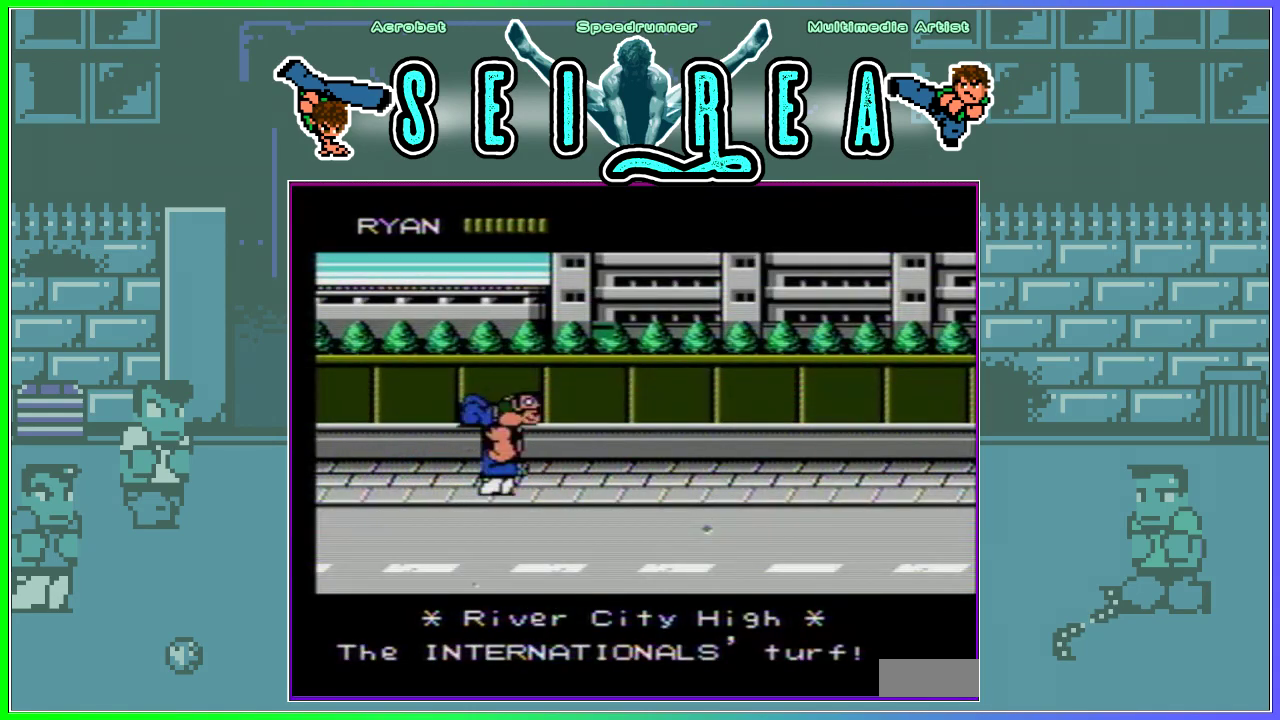
{"buttons": ["DPAD_RIGHT"], "events": [[50, "DPAD_RIGHT", "down"], [100, "DPAD_RIGHT", "up"], [167, "DPAD_RIGHT", "down"], [417, "DPAD_DOWN", "down"], [484, "DPAD_DOWN", "up"]]}
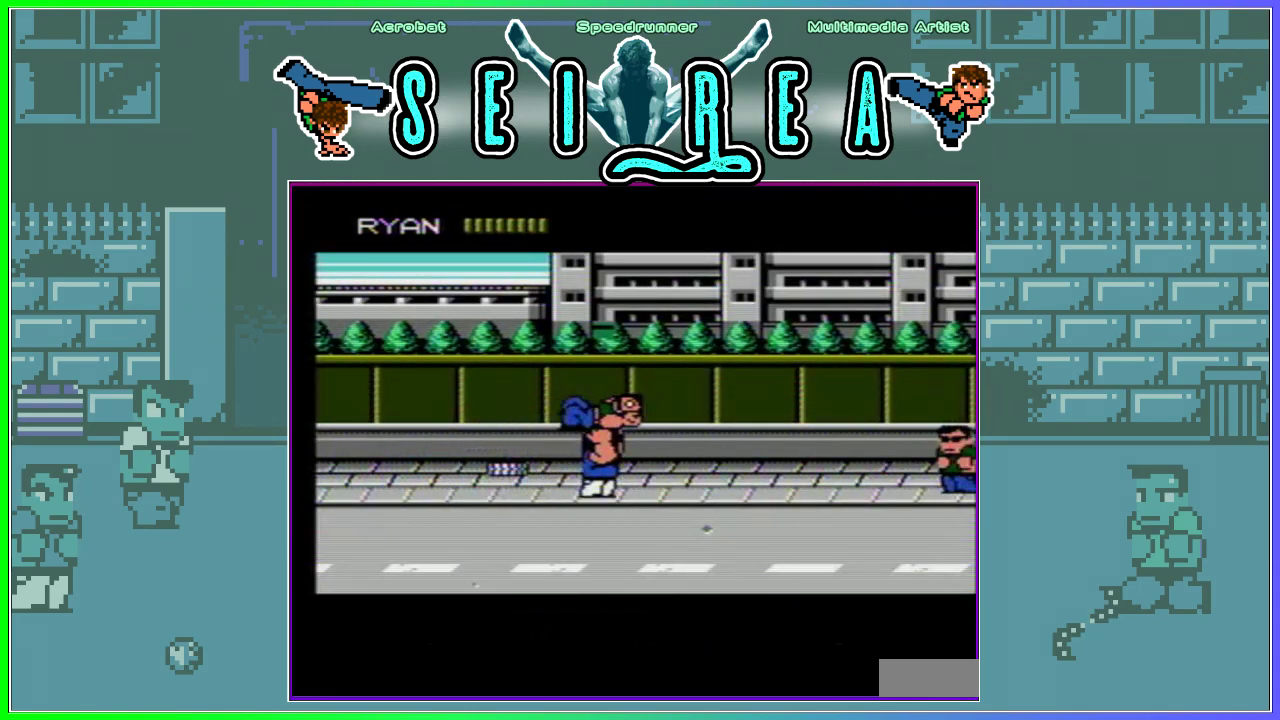
{"buttons": [], "events": [[84, "B", "down"], [150, "B", "up"], [251, "DPAD_RIGHT", "up"]]}
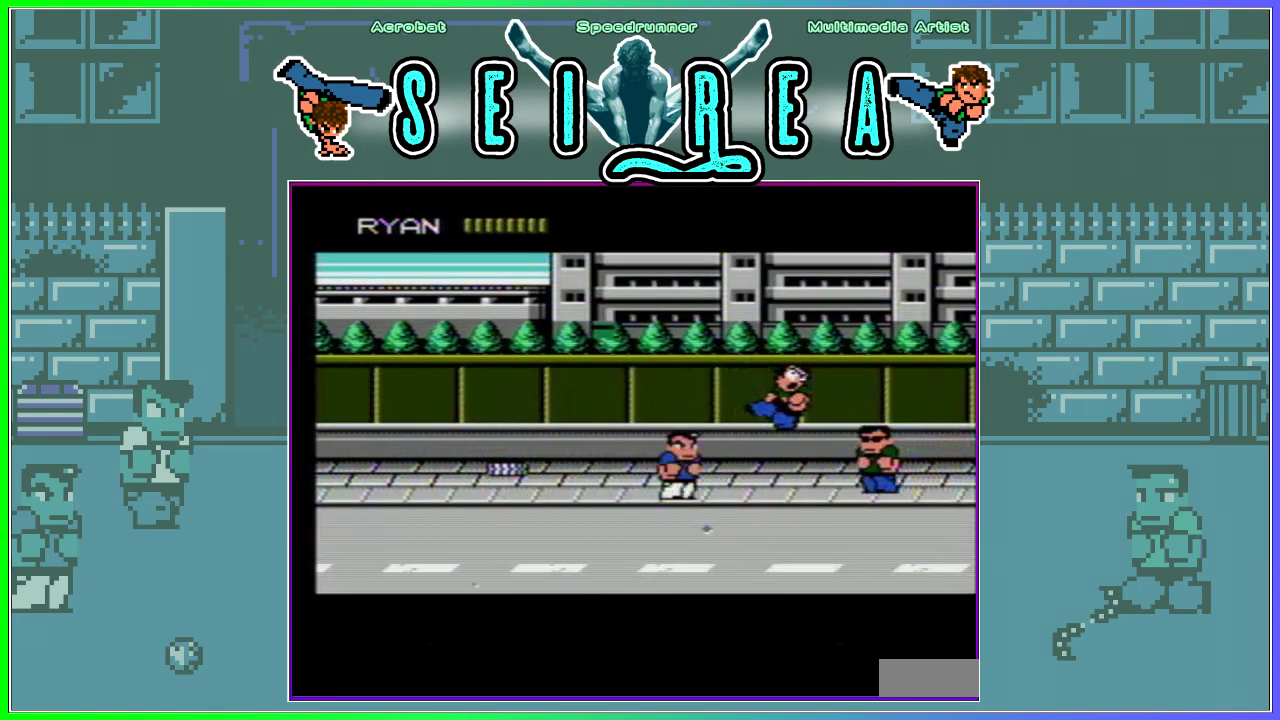
{"buttons": ["DPAD_RIGHT"], "events": [[300, "DPAD_RIGHT", "down"], [350, "DPAD_RIGHT", "up"], [417, "DPAD_RIGHT", "down"]]}
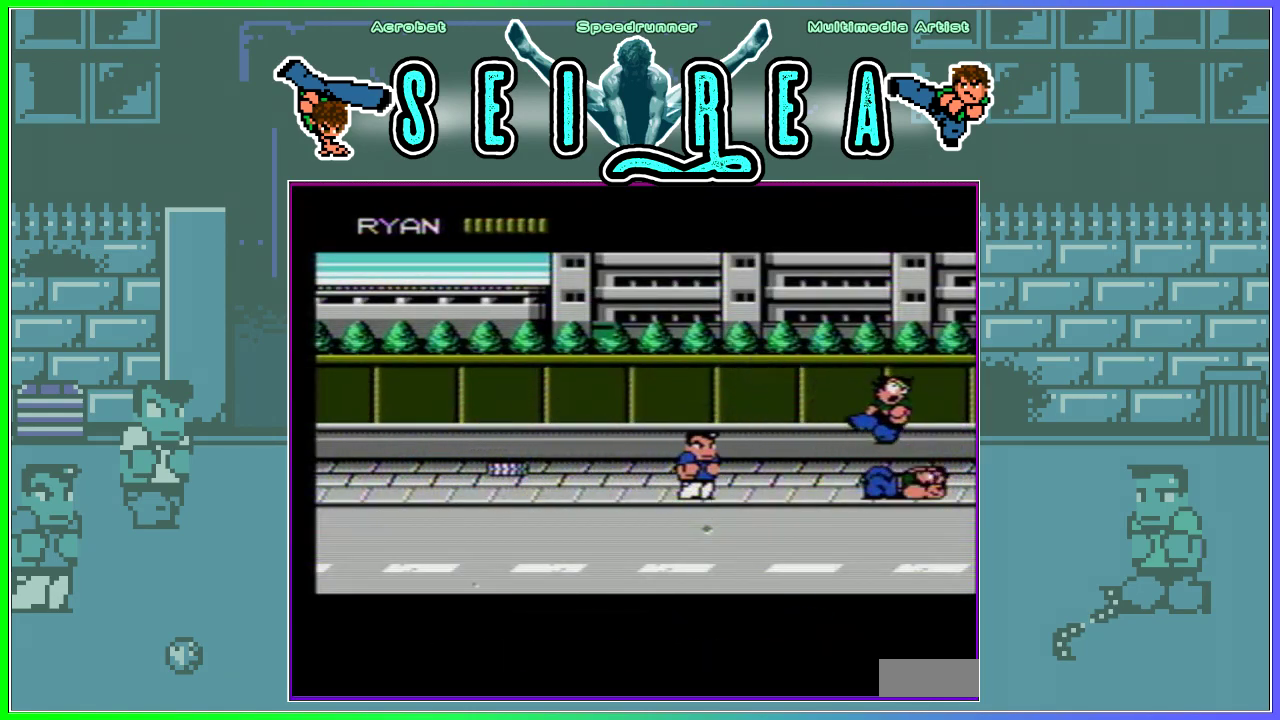
{"buttons": [], "events": [[217, "DPAD_RIGHT", "up"], [234, "DPAD_LEFT", "down"], [384, "DPAD_LEFT", "up"]]}
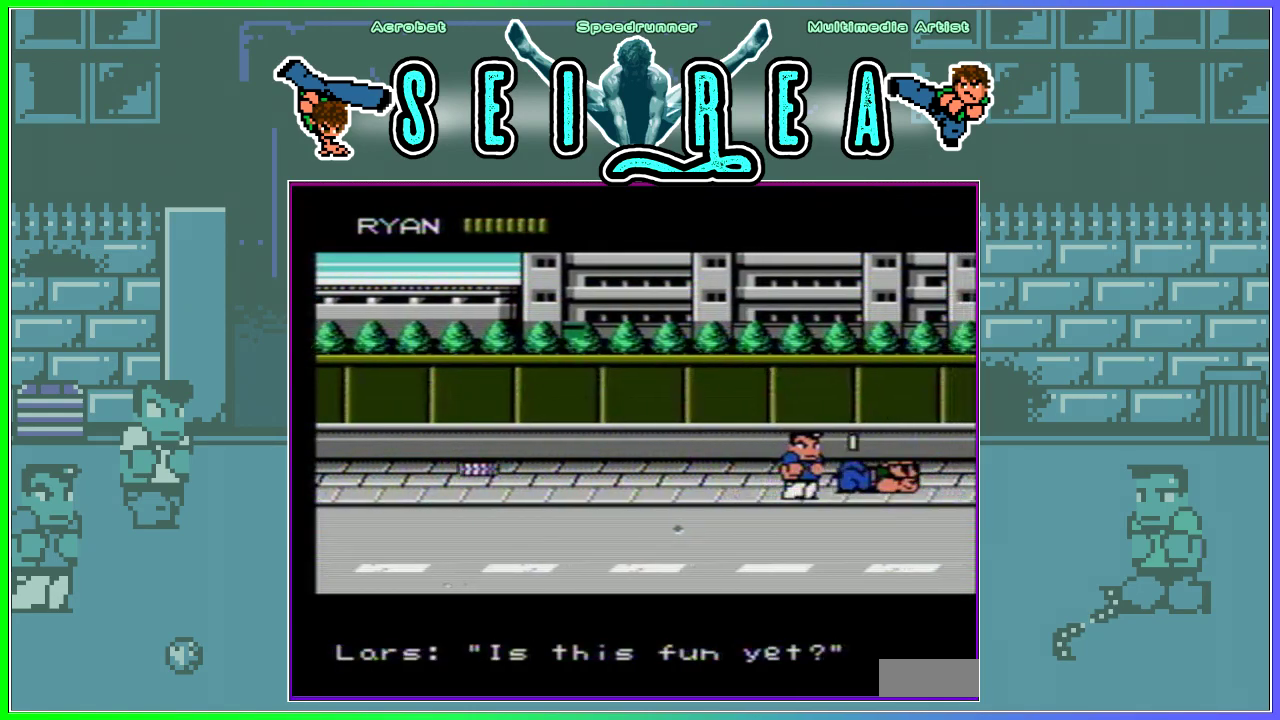
{"buttons": ["DPAD_LEFT"], "events": [[100, "DPAD_RIGHT", "down"], [484, "DPAD_RIGHT", "up"], [500, "DPAD_LEFT", "down"]]}
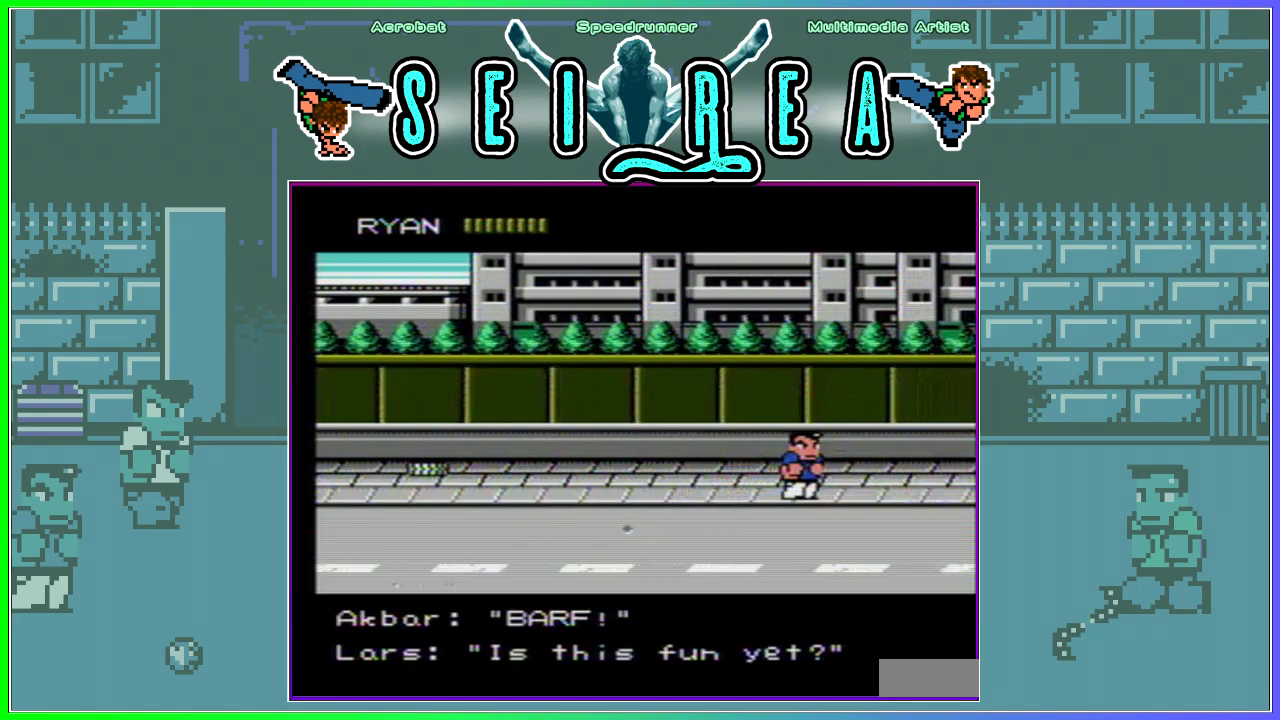
{"buttons": ["DPAD_LEFT"], "events": [[67, "DPAD_LEFT", "up"], [134, "DPAD_LEFT", "down"]]}
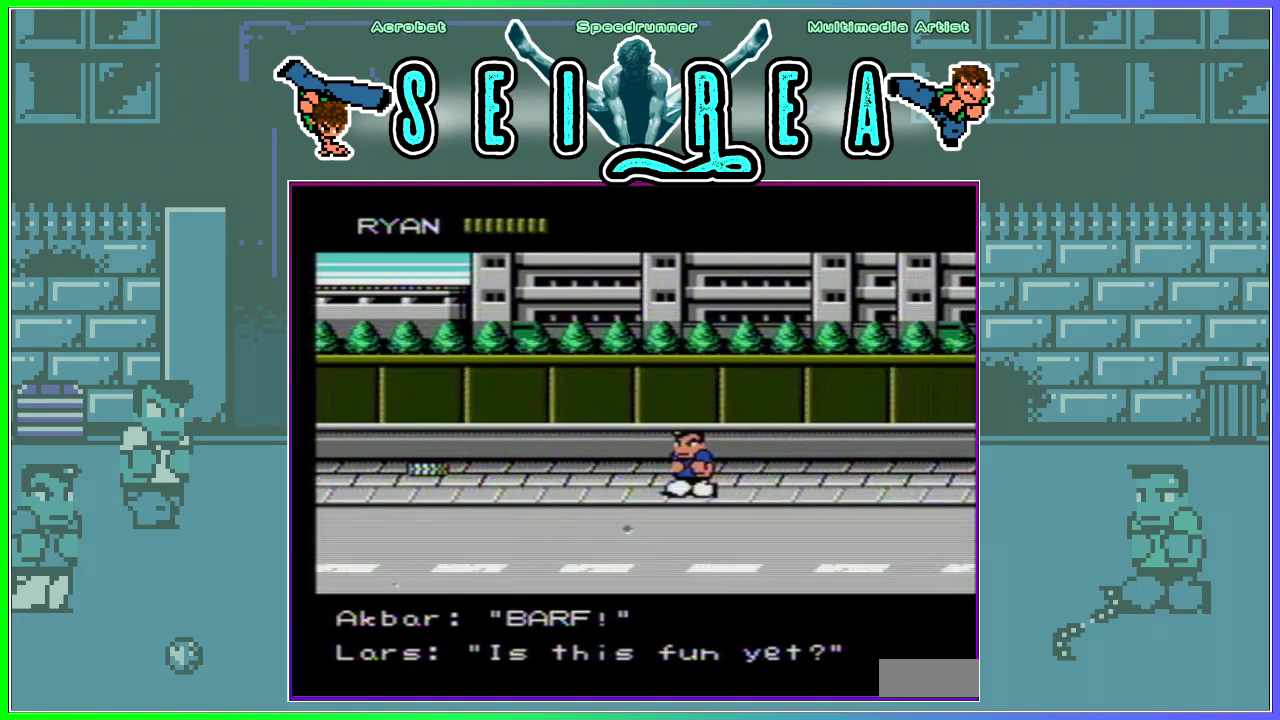
{"buttons": ["DPAD_RIGHT"], "events": [[367, "DPAD_LEFT", "up"], [450, "DPAD_RIGHT", "down"]]}
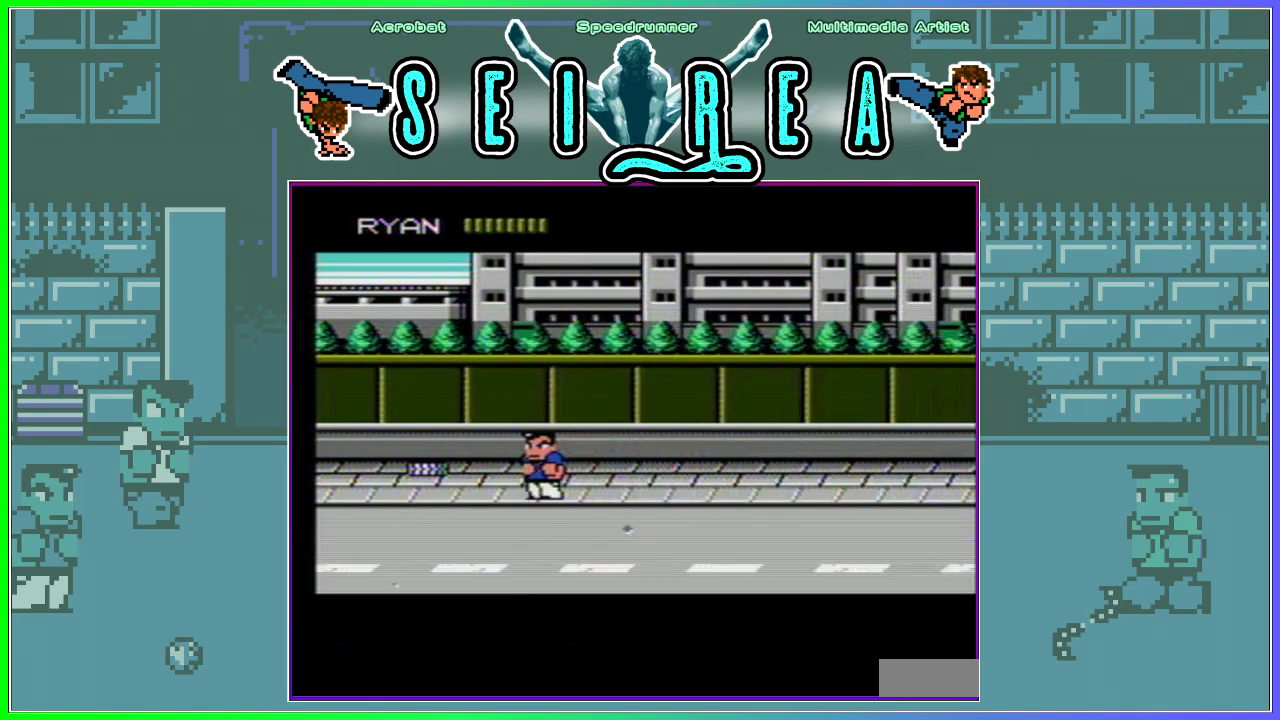
{"buttons": [], "events": [[284, "DPAD_RIGHT", "up"]]}
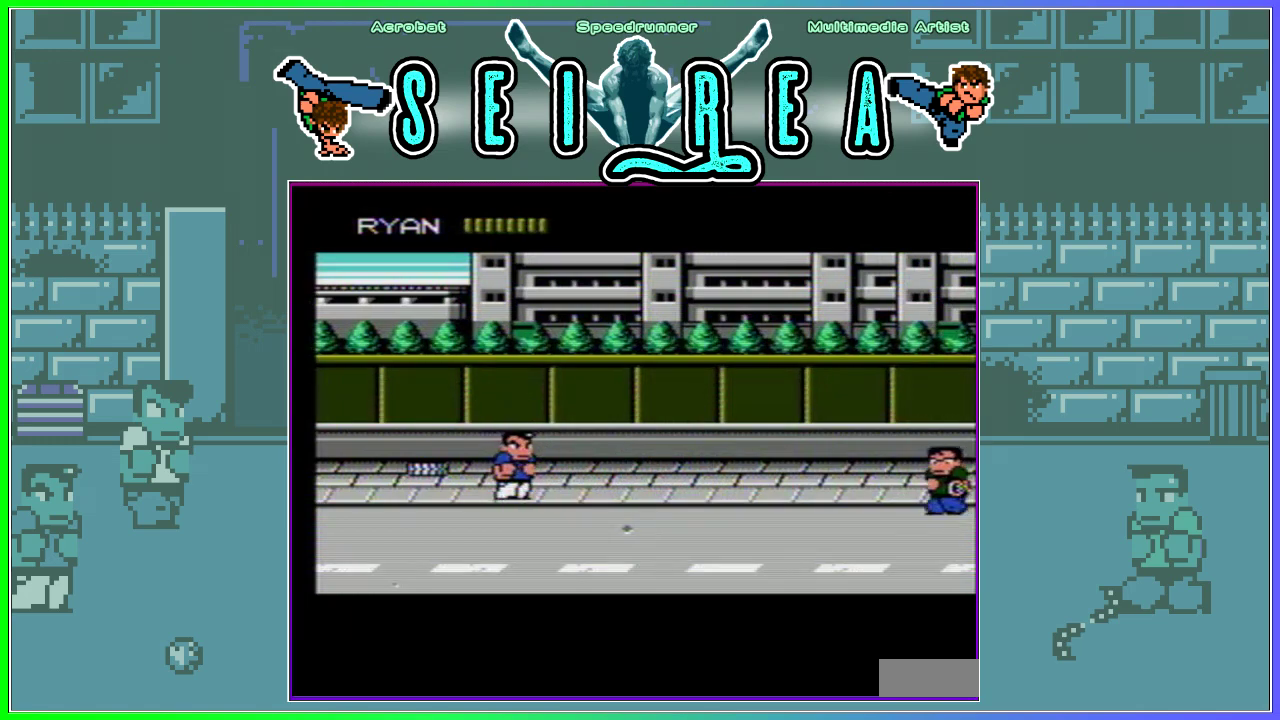
{"buttons": ["DPAD_UP"], "events": [[83, "DPAD_DOWN", "down"], [200, "DPAD_DOWN", "up"], [383, "DPAD_UP", "down"]]}
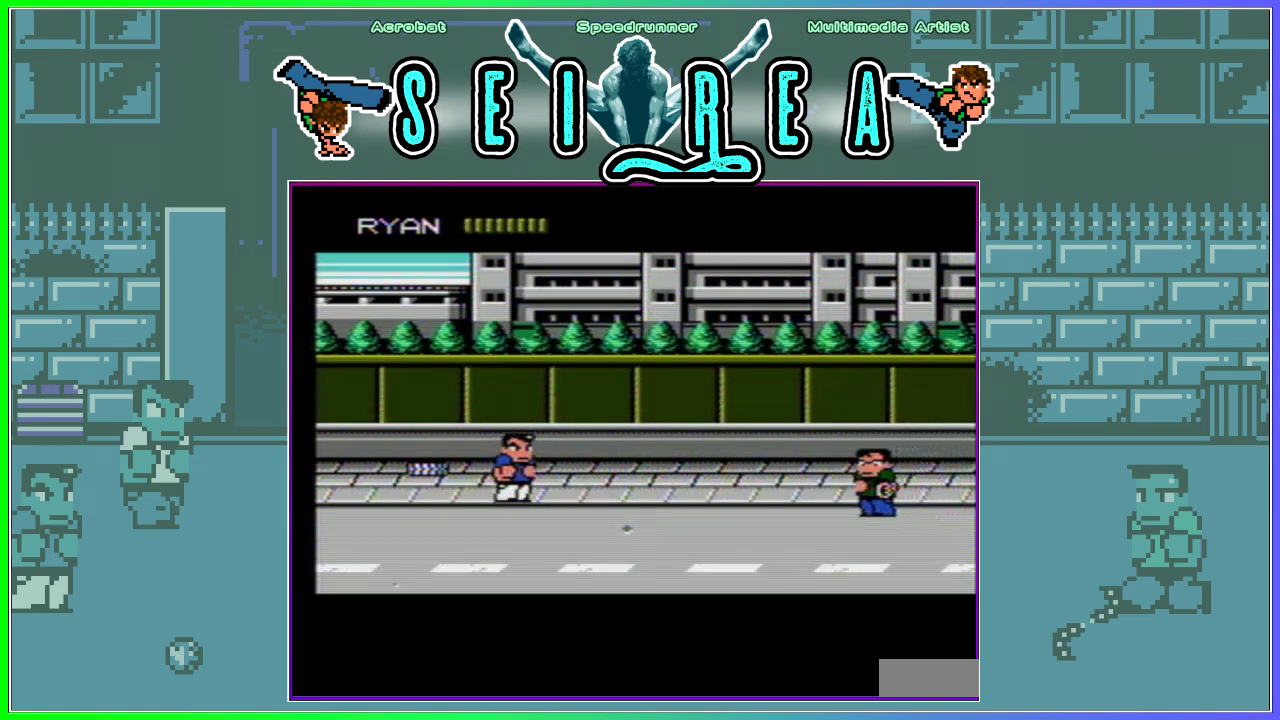
{"buttons": ["DPAD_UP", "DPAD_RIGHT"], "events": [[34, "DPAD_UP", "up"], [50, "DPAD_RIGHT", "down"], [117, "DPAD_RIGHT", "up"], [167, "DPAD_RIGHT", "down"], [200, "DPAD_UP", "down"]]}
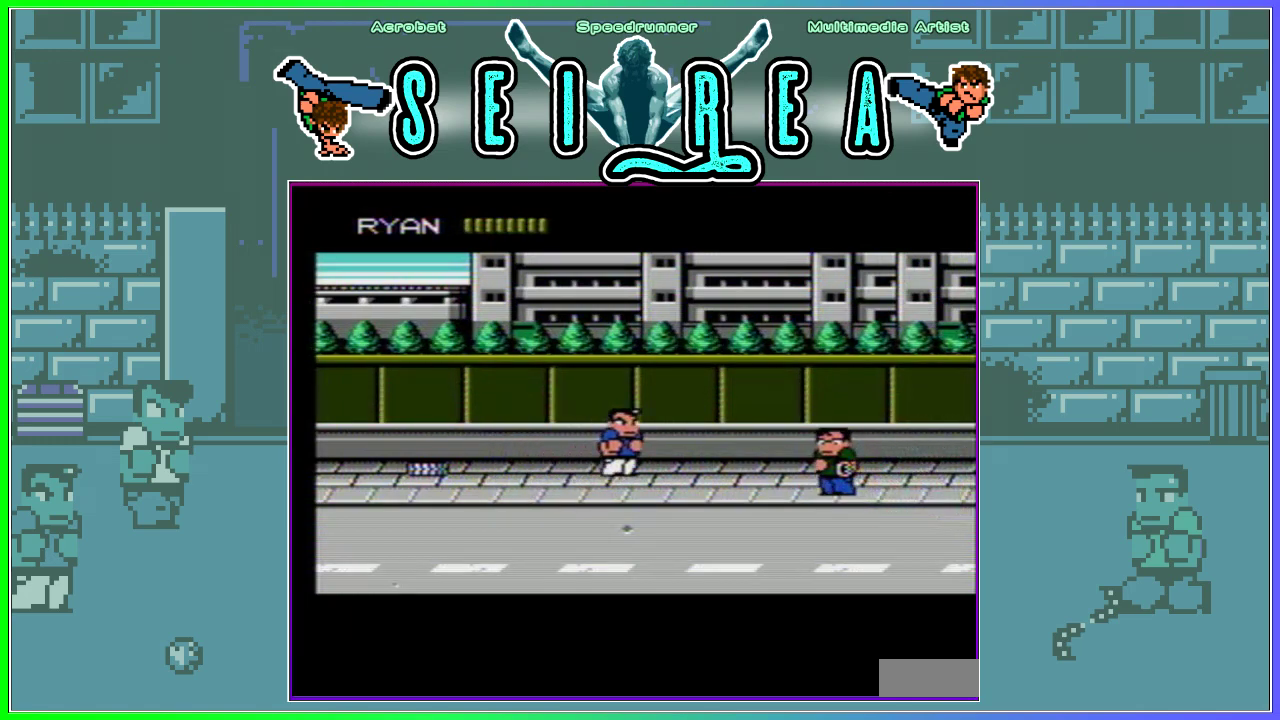
{"buttons": ["A"], "events": [[83, "DPAD_UP", "up"], [233, "A", "down"], [283, "A", "up"], [367, "A", "down"], [383, "DPAD_RIGHT", "up"], [417, "A", "up"], [467, "A", "down"]]}
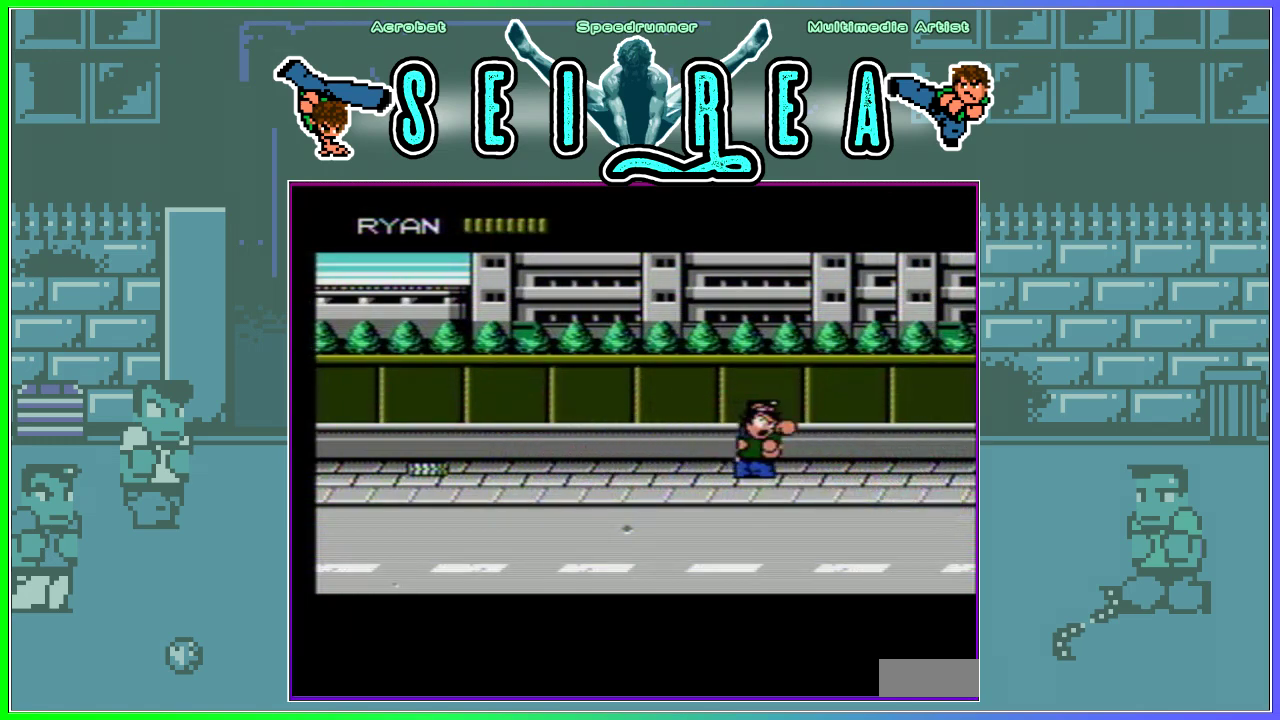
{"buttons": ["DPAD_LEFT"], "events": [[67, "A", "up"], [301, "DPAD_LEFT", "down"]]}
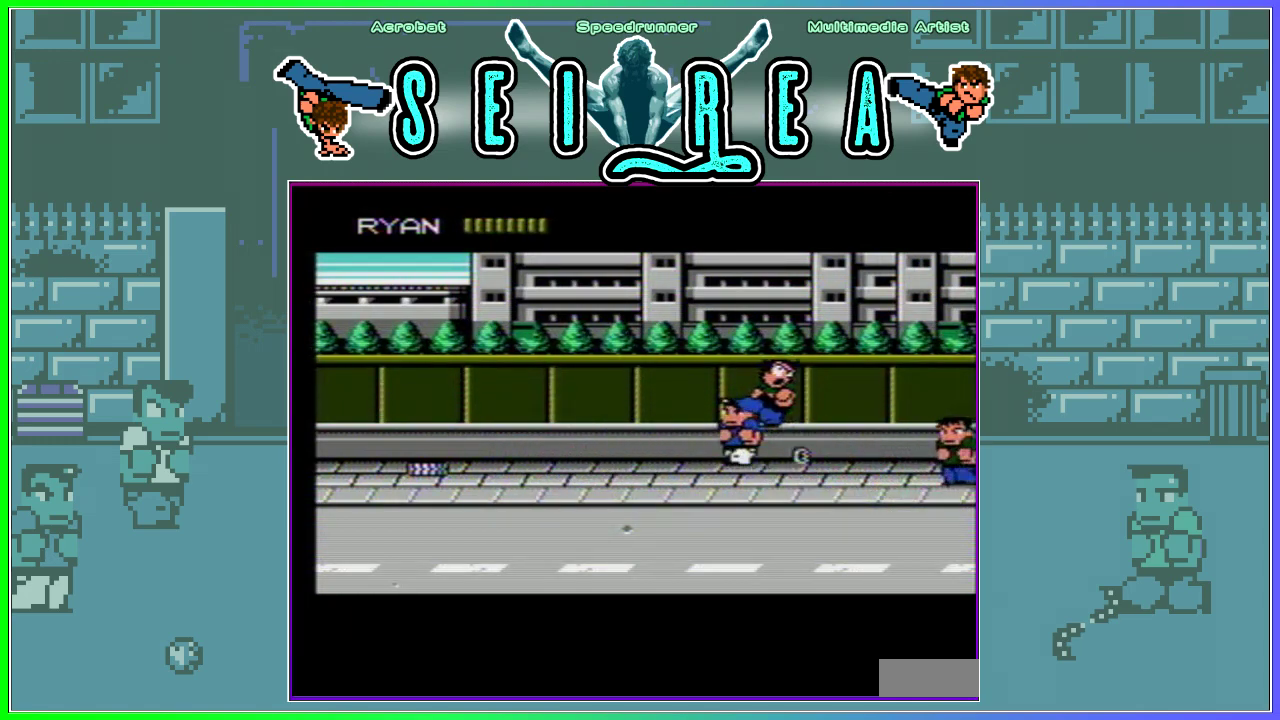
{"buttons": ["A", "DPAD_DOWN", "DPAD_RIGHT"], "events": [[117, "DPAD_LEFT", "up"], [167, "DPAD_RIGHT", "down"], [234, "DPAD_RIGHT", "up"], [284, "DPAD_RIGHT", "down"], [317, "DPAD_DOWN", "down"], [367, "DPAD_DOWN", "up"], [467, "DPAD_DOWN", "down"], [484, "A", "down"]]}
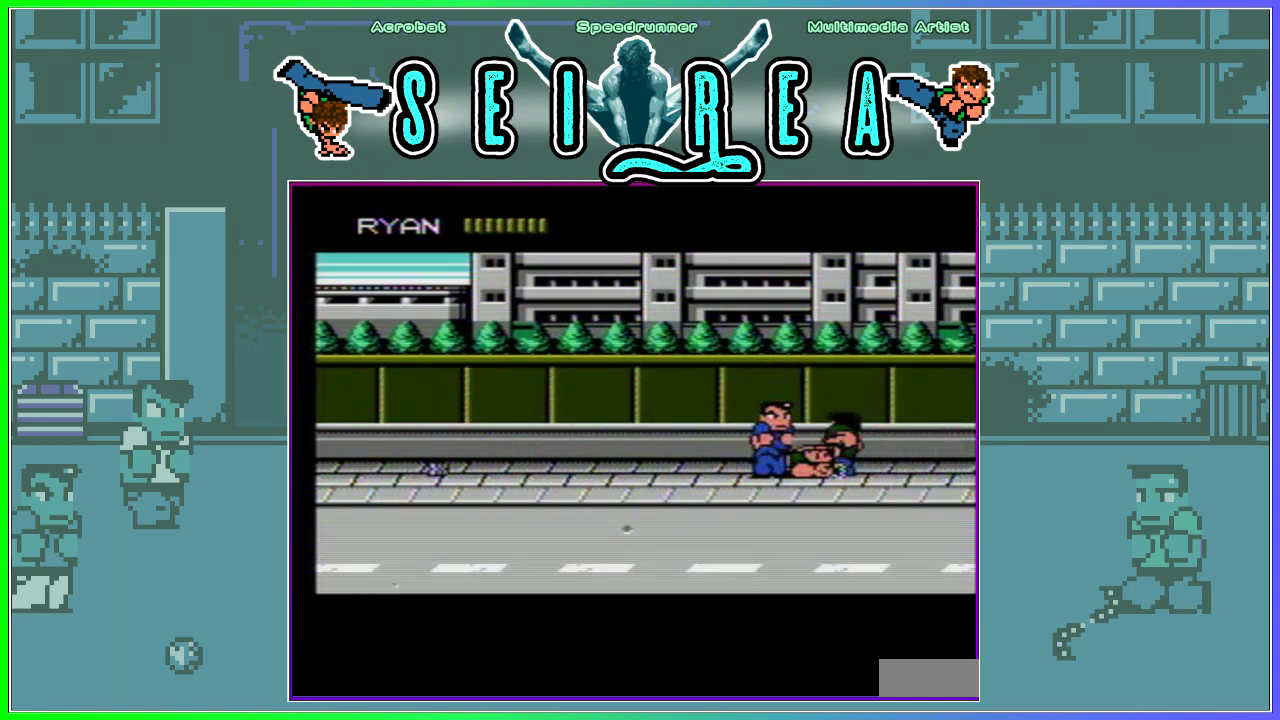
{"buttons": [], "events": [[33, "DPAD_DOWN", "up"], [50, "A", "up"], [66, "DPAD_RIGHT", "up"], [100, "A", "down"], [166, "A", "up"], [216, "A", "down"], [317, "A", "up"]]}
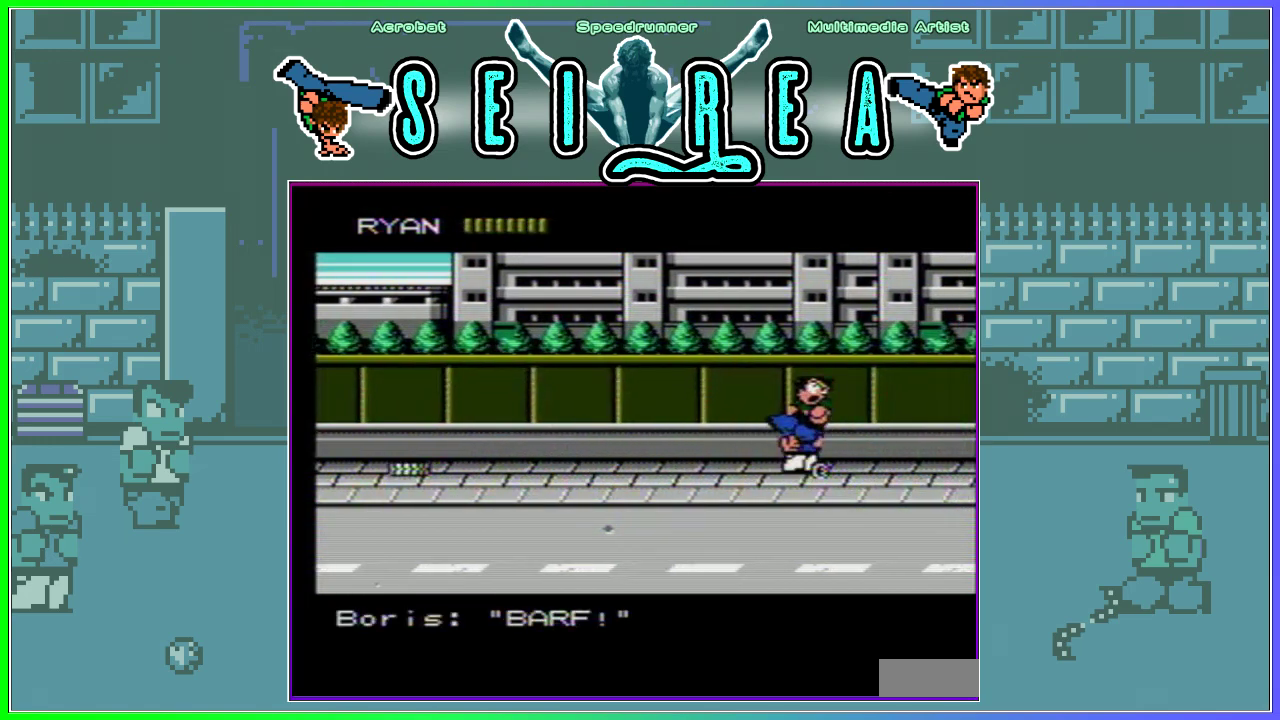
{"buttons": [], "events": [[117, "DPAD_LEFT", "down"], [284, "DPAD_DOWN", "down"], [451, "DPAD_DOWN", "up"], [484, "DPAD_LEFT", "up"]]}
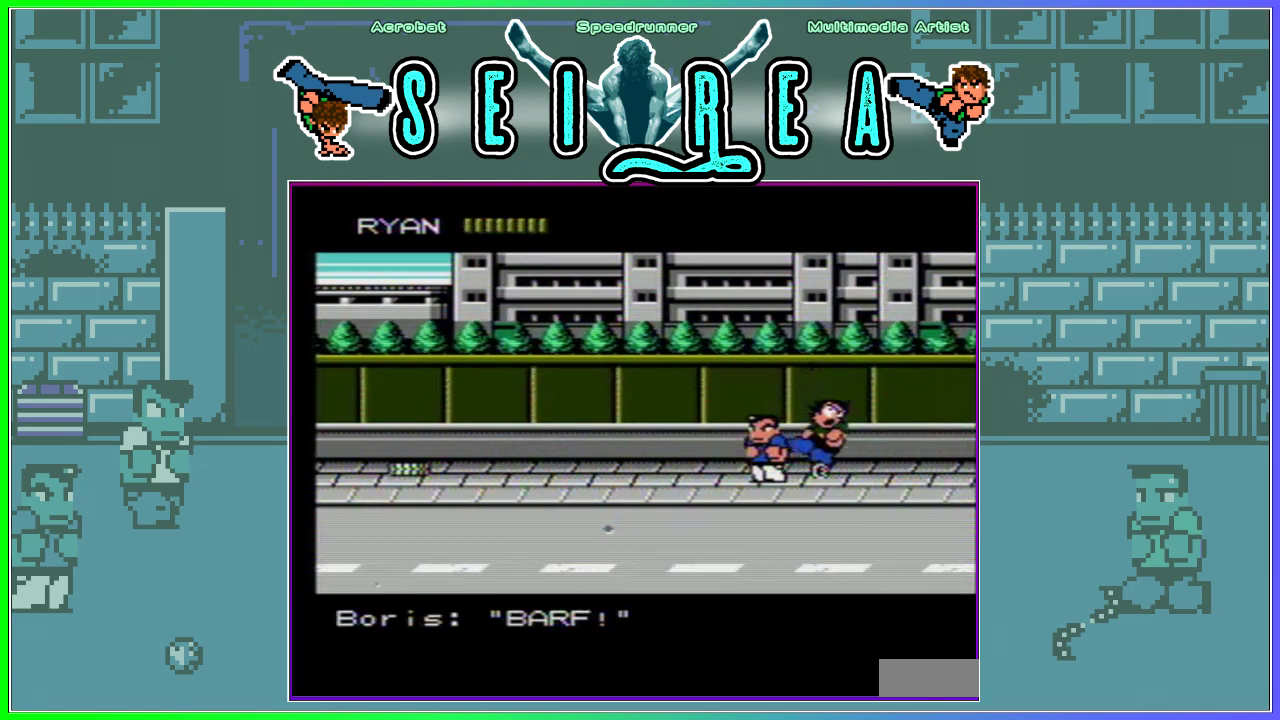
{"buttons": [], "events": [[16, "DPAD_RIGHT", "down"], [166, "DPAD_RIGHT", "up"], [233, "DPAD_UP", "down"], [300, "DPAD_UP", "up"]]}
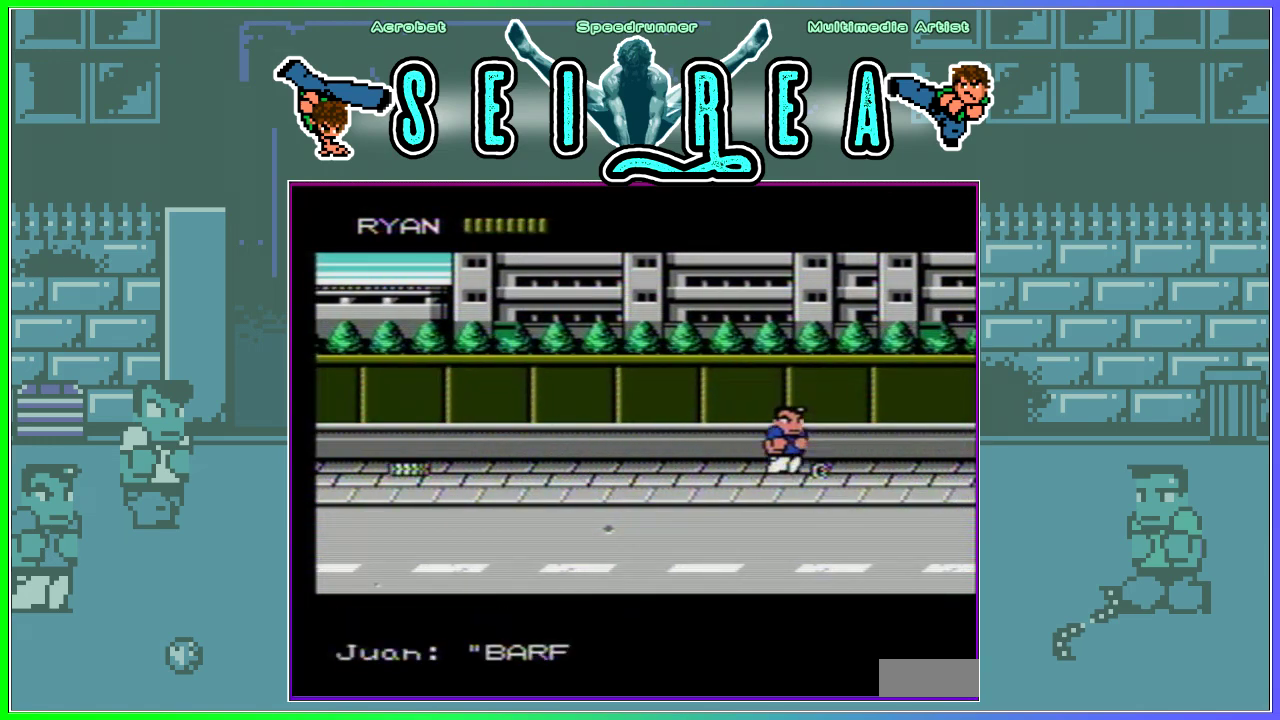
{"buttons": ["DPAD_RIGHT"], "events": [[50, "DPAD_RIGHT", "down"], [117, "DPAD_RIGHT", "up"], [167, "DPAD_RIGHT", "down"]]}
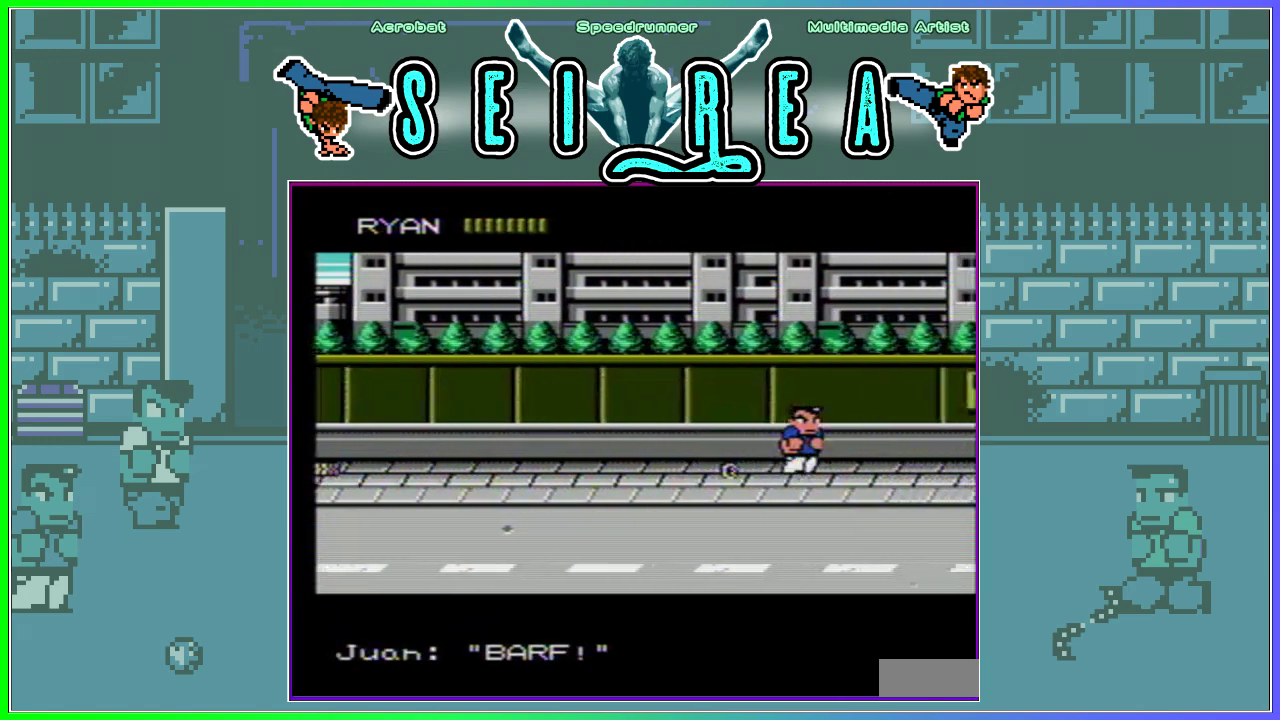
{"buttons": [], "events": [[16, "DPAD_UP", "down"], [183, "DPAD_UP", "up"], [233, "DPAD_RIGHT", "up"]]}
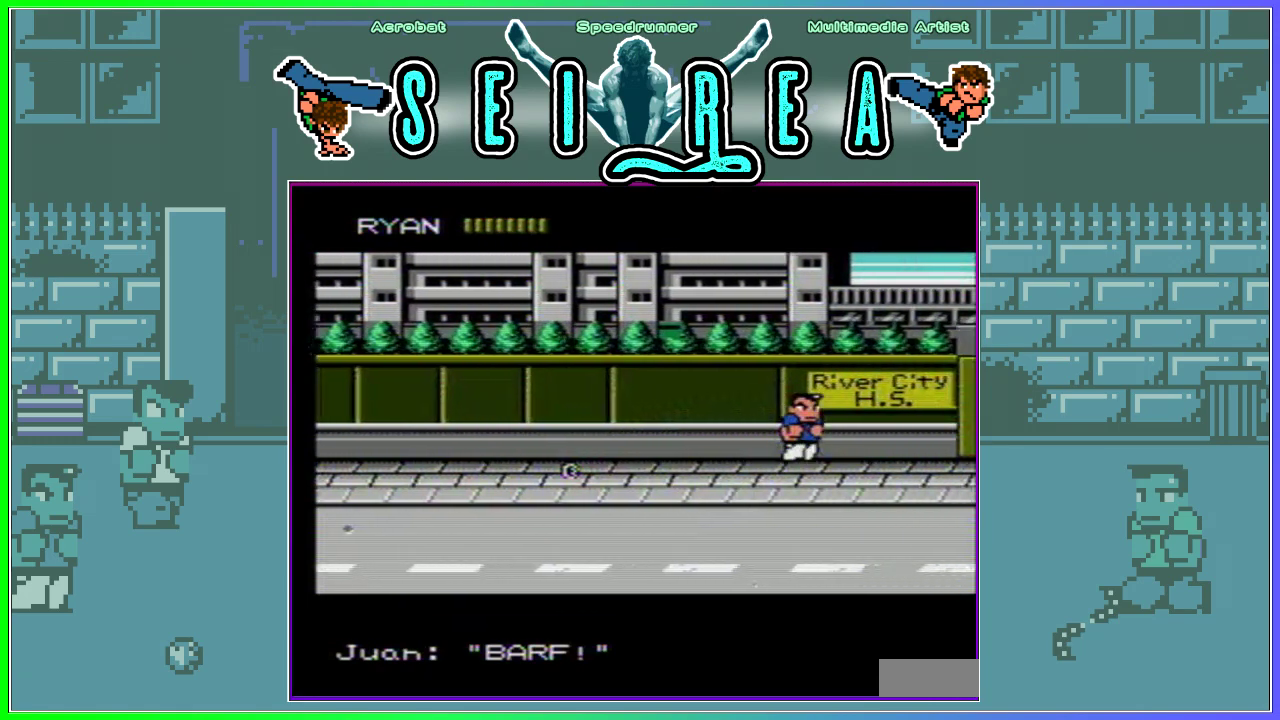
{"buttons": [], "events": [[400, "DPAD_LEFT", "down"], [501, "DPAD_LEFT", "up"]]}
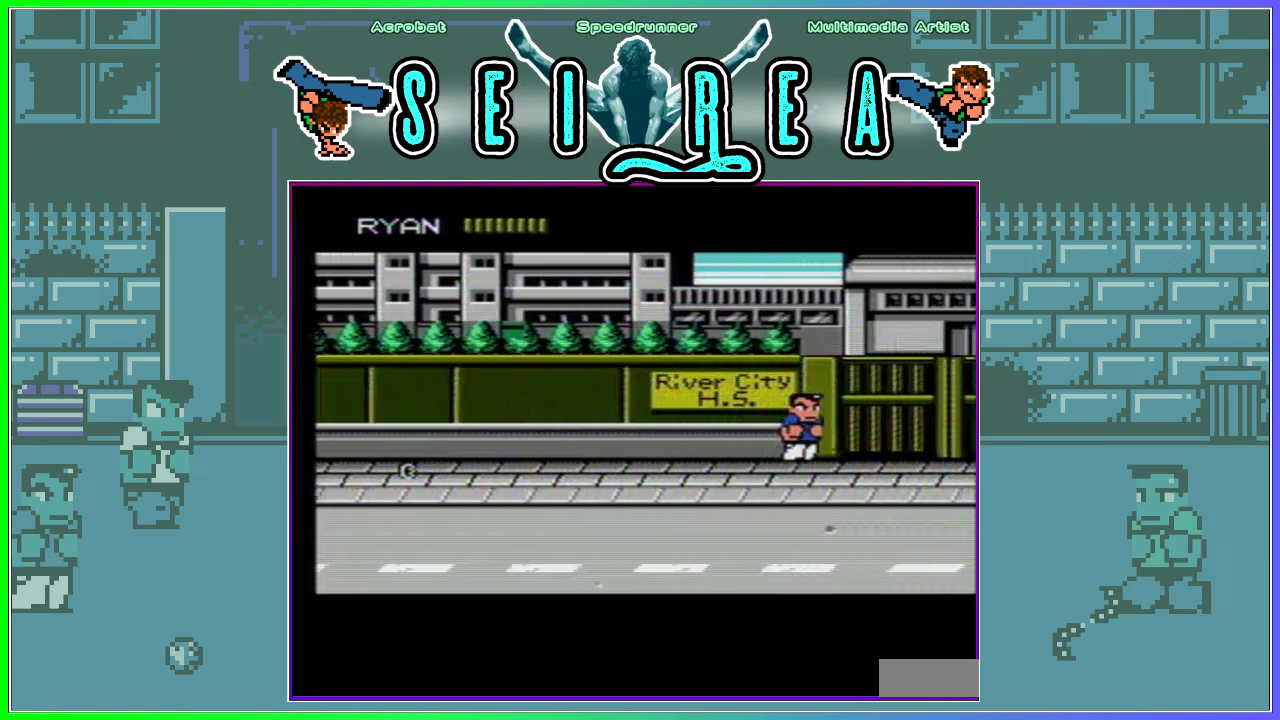
{"buttons": ["DPAD_RIGHT"], "events": [[266, "DPAD_RIGHT", "down"], [317, "DPAD_RIGHT", "up"], [383, "DPAD_RIGHT", "down"]]}
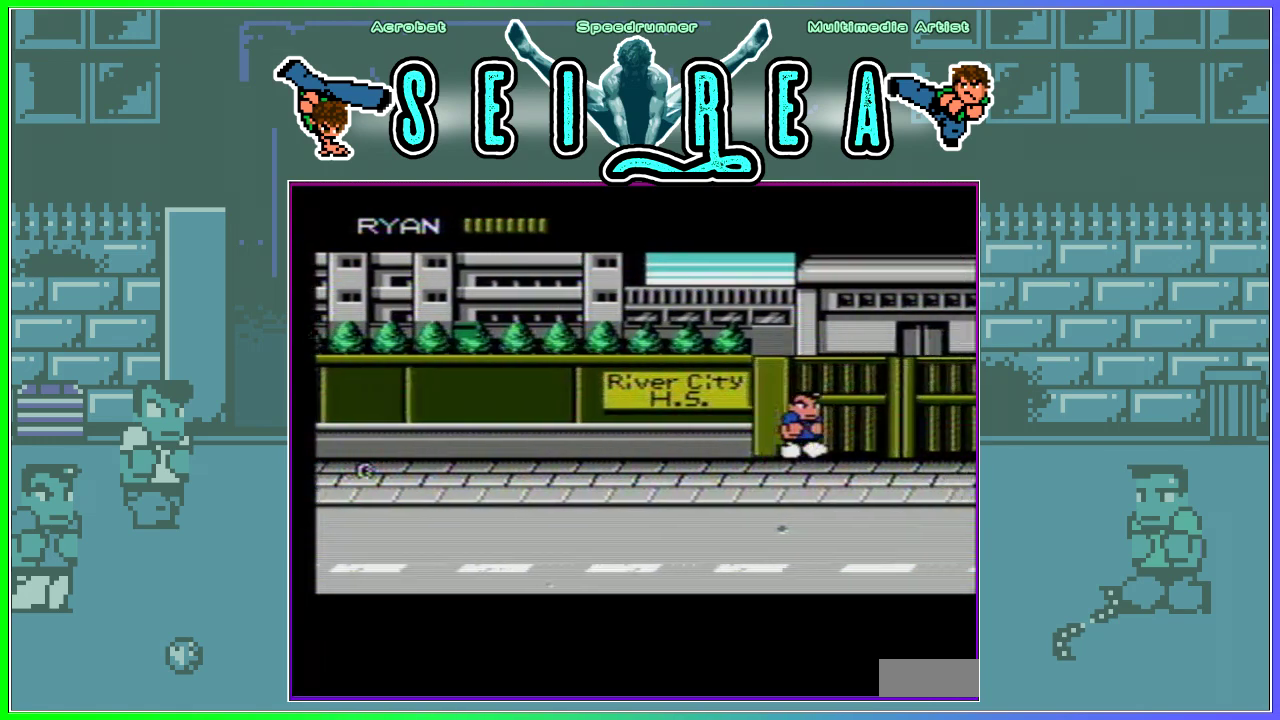
{"buttons": ["DPAD_LEFT"], "events": [[67, "DPAD_LEFT", "down"], [67, "DPAD_RIGHT", "up"]]}